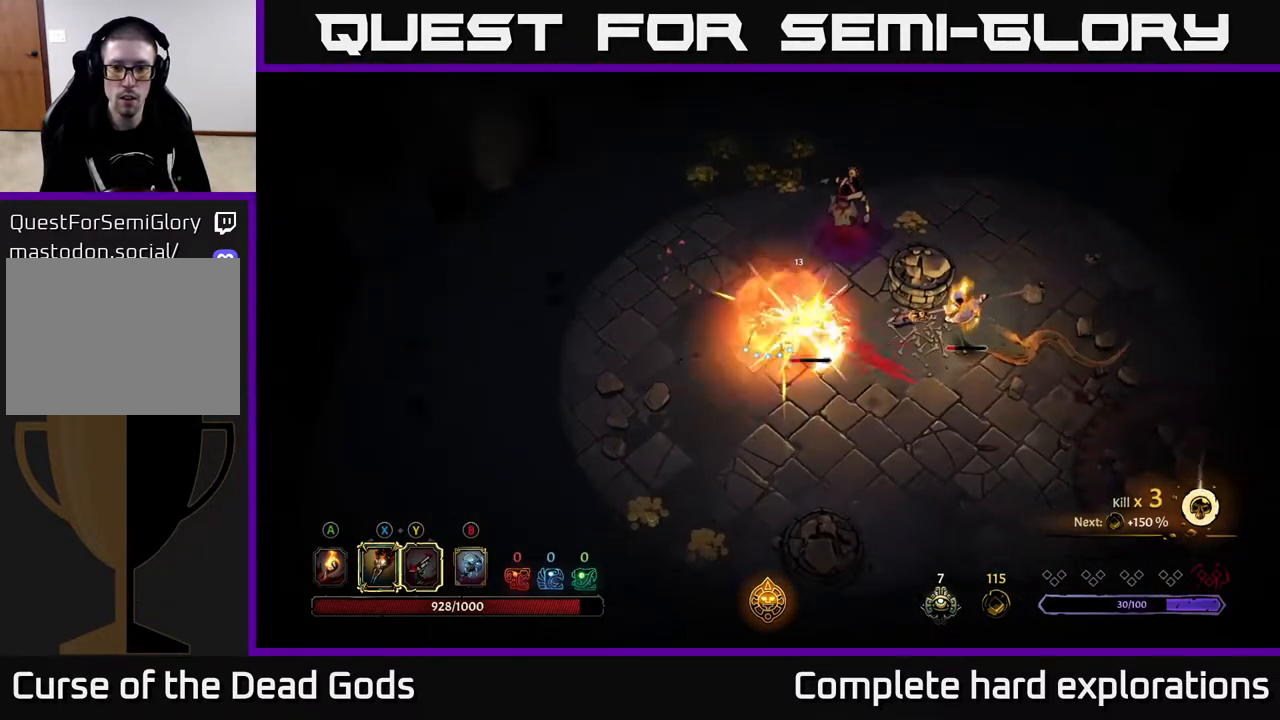
Gameplay with a controller (Xbox layout); each line is a JSON object with the inputs held at the frame after it. "events" lists button and stick changes between this image and that frame as [ms after this image, input, new state], when the widget could be followed in between.
{"buttons": ["X"], "left_stick": "right", "right_stick": "center", "events": [[17, "X", "down"], [150, "X", "up"], [250, "X", "down"], [383, "X", "up"], [467, "X", "down"]]}
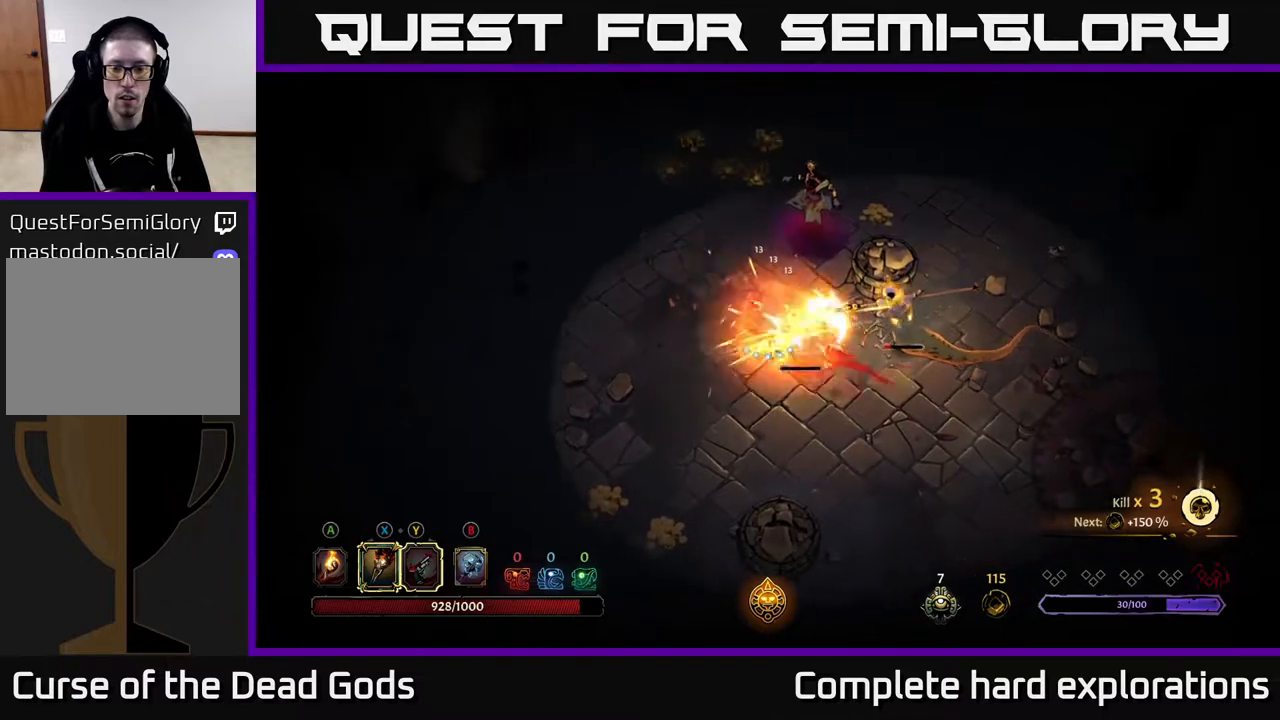
{"buttons": [], "left_stick": "right", "right_stick": "center", "events": [[100, "X", "up"]]}
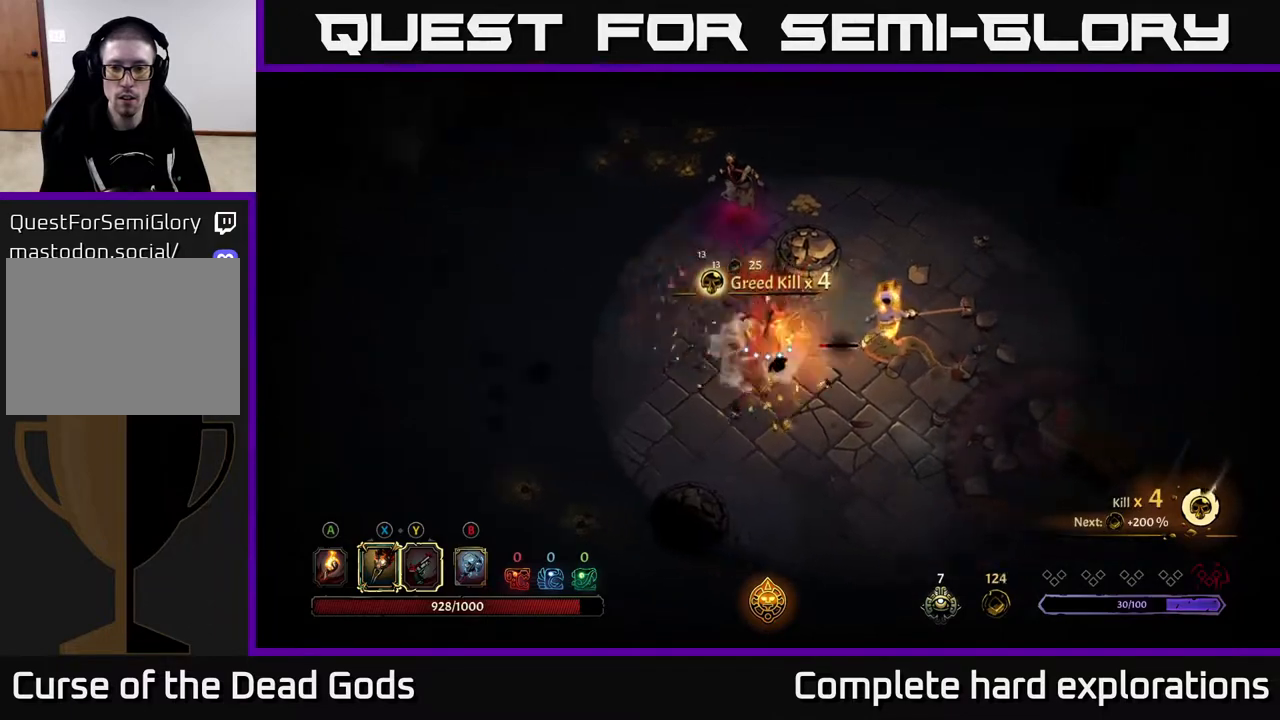
{"buttons": [], "left_stick": "center", "right_stick": "center", "events": [[50, "X", "down"], [150, "X", "up"], [333, "left_stick", "center"]]}
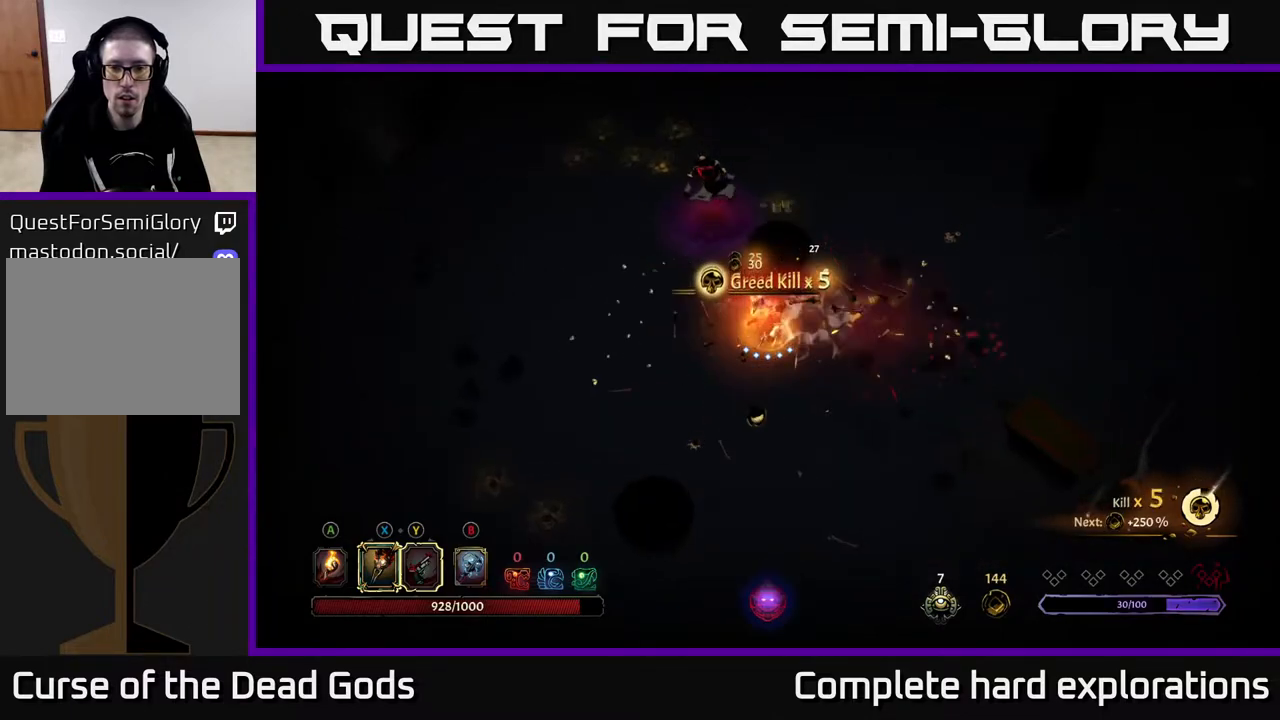
{"buttons": ["Y"], "left_stick": "up", "right_stick": "center", "events": [[50, "left_stick", "left"], [267, "left_stick", "up-left"], [350, "Y", "down"], [483, "left_stick", "up"]]}
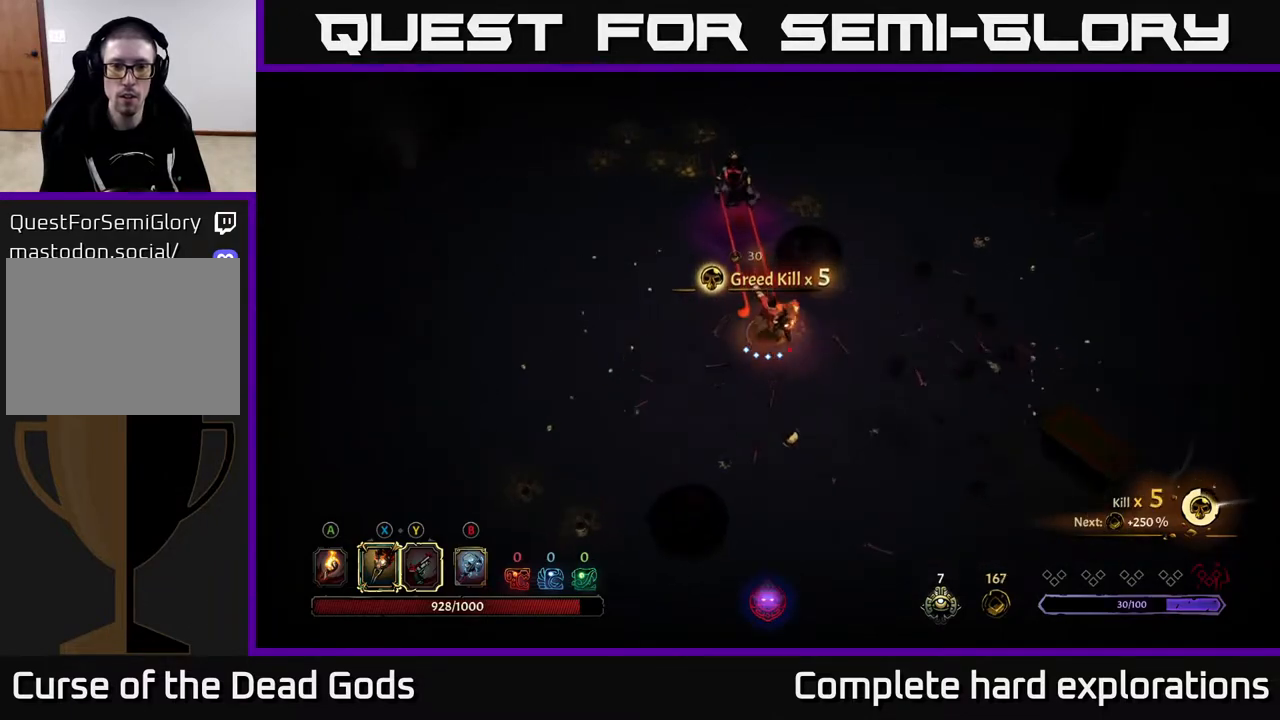
{"buttons": [], "left_stick": "up", "right_stick": "center", "events": [[433, "Y", "up"]]}
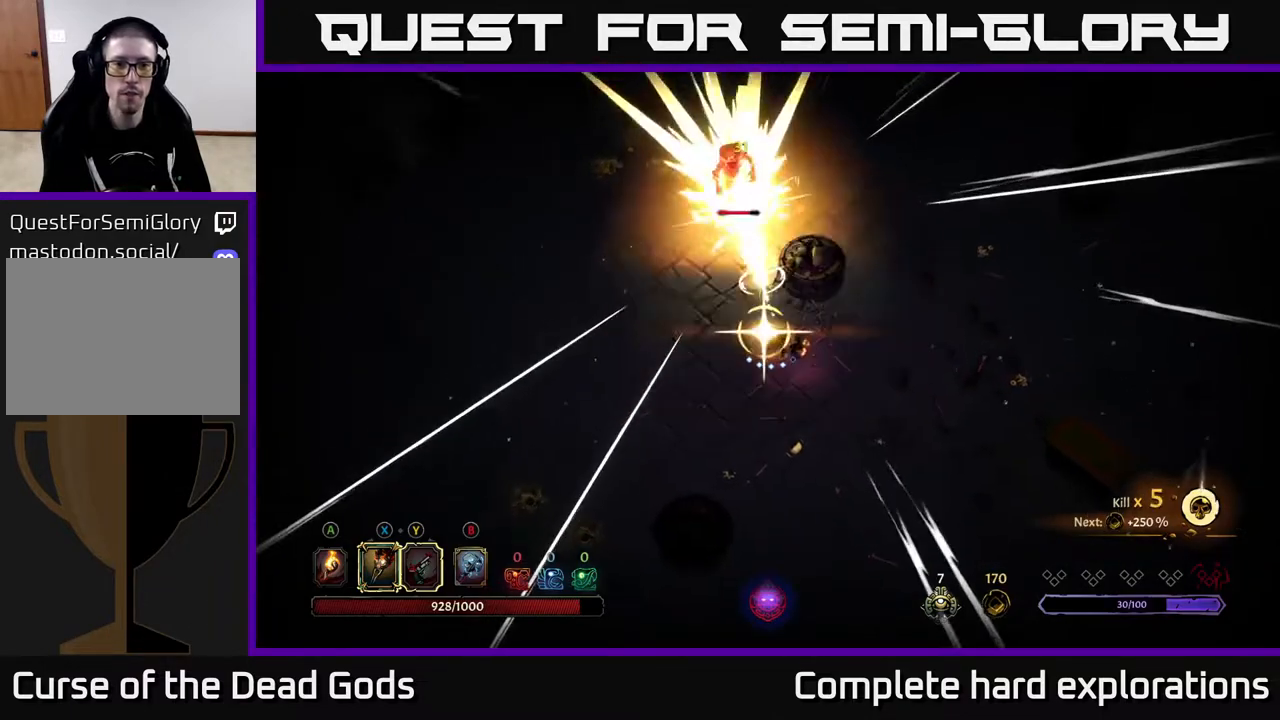
{"buttons": [], "left_stick": "up", "right_stick": "center", "events": []}
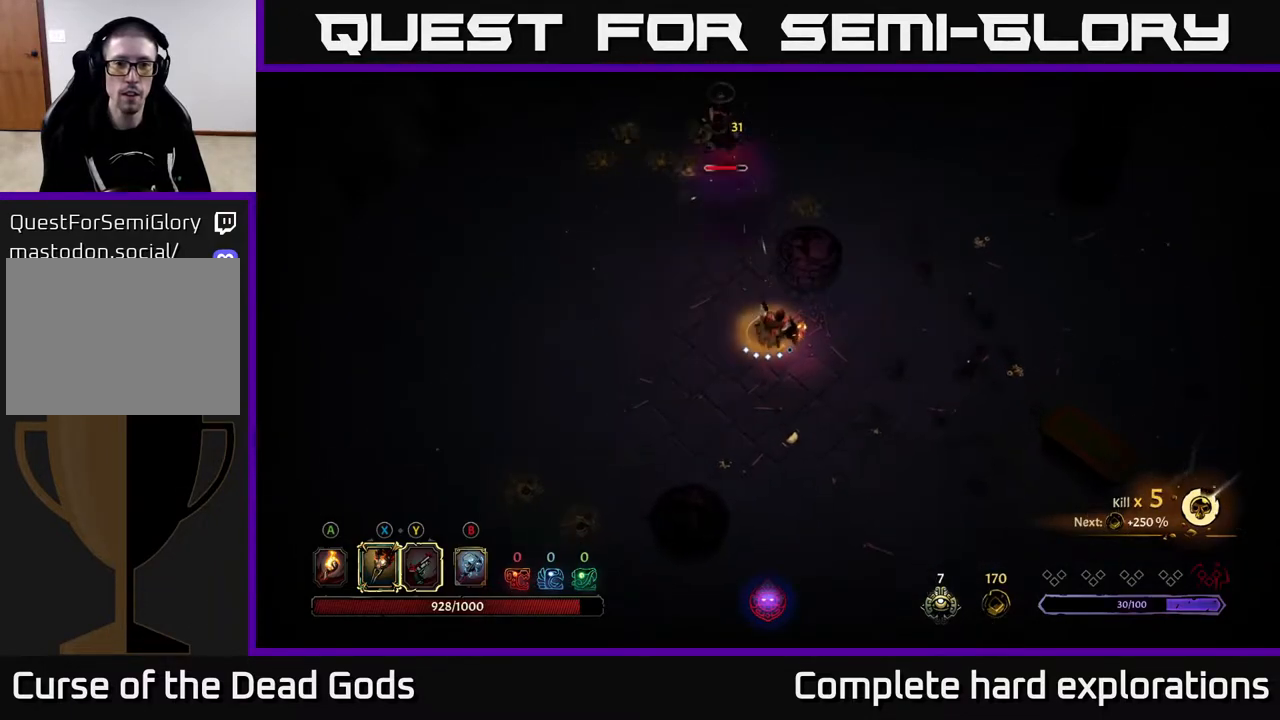
{"buttons": [], "left_stick": "up", "right_stick": "center", "events": []}
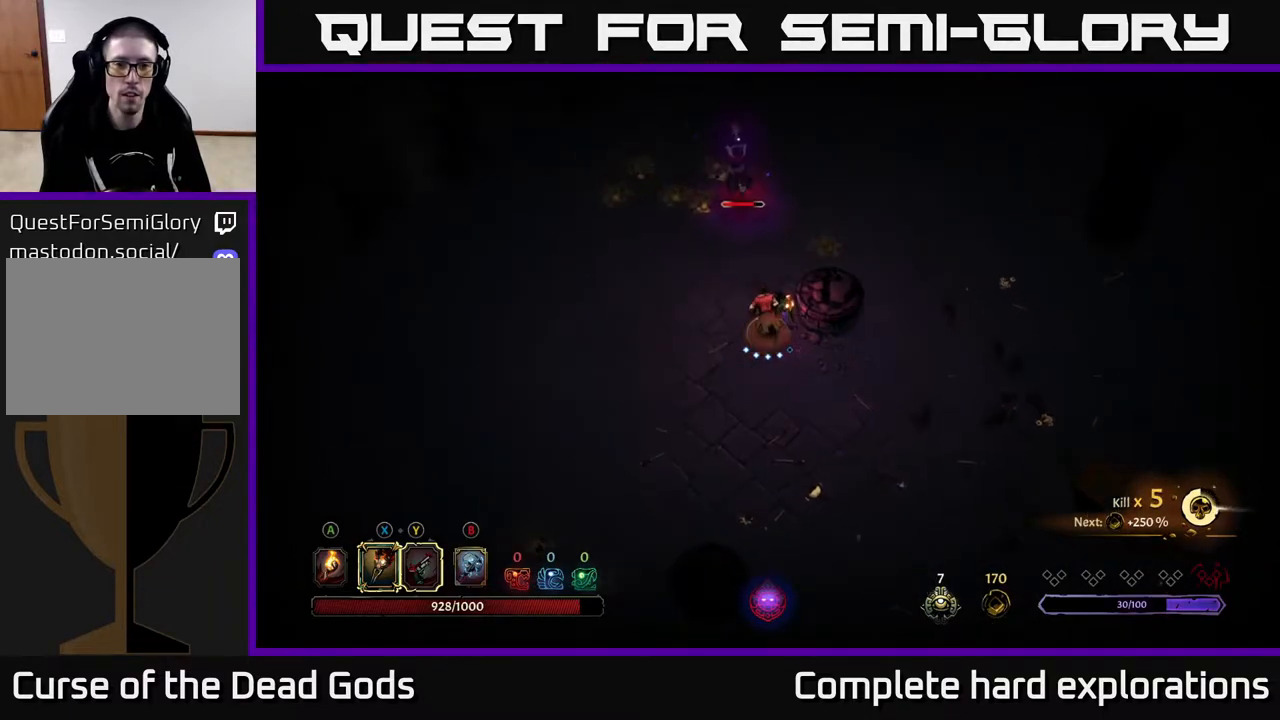
{"buttons": [], "left_stick": "up", "right_stick": "center", "events": [[83, "X", "down"], [183, "X", "up"], [350, "X", "down"], [500, "X", "up"]]}
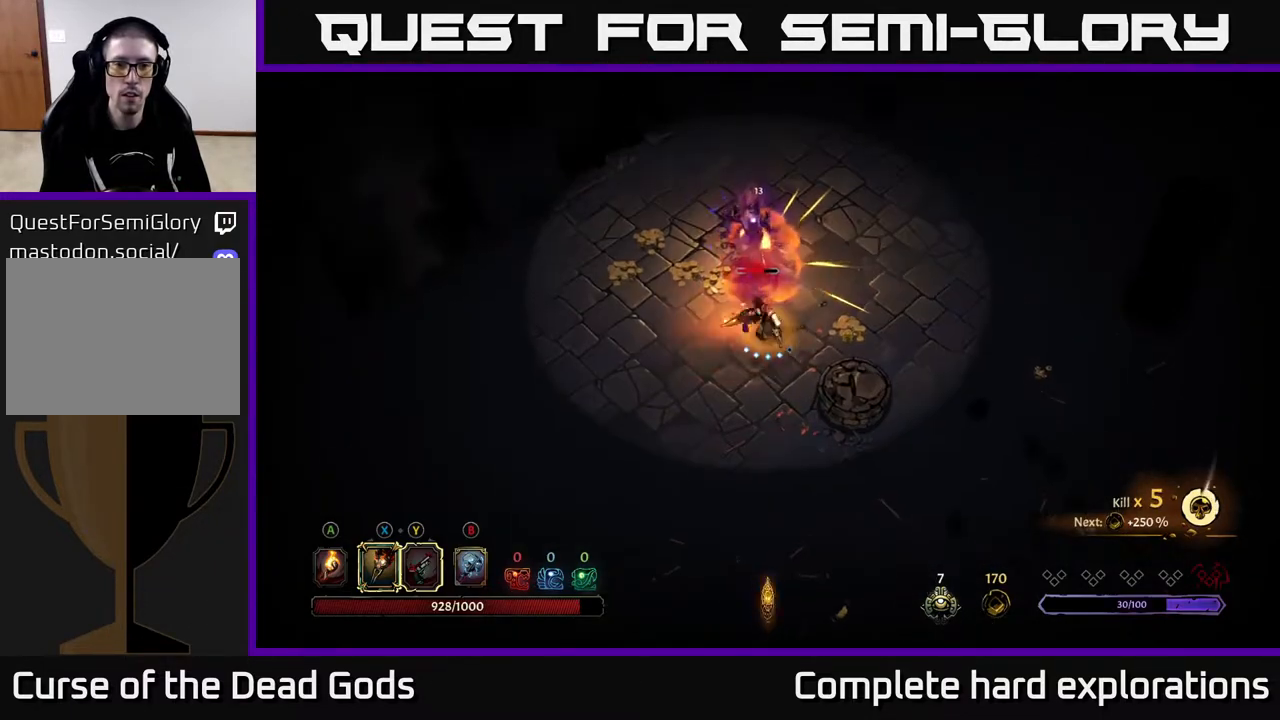
{"buttons": ["Y"], "left_stick": "up", "right_stick": "center", "events": [[83, "X", "down"], [217, "X", "up"], [317, "X", "down"], [433, "X", "up"], [500, "Y", "down"]]}
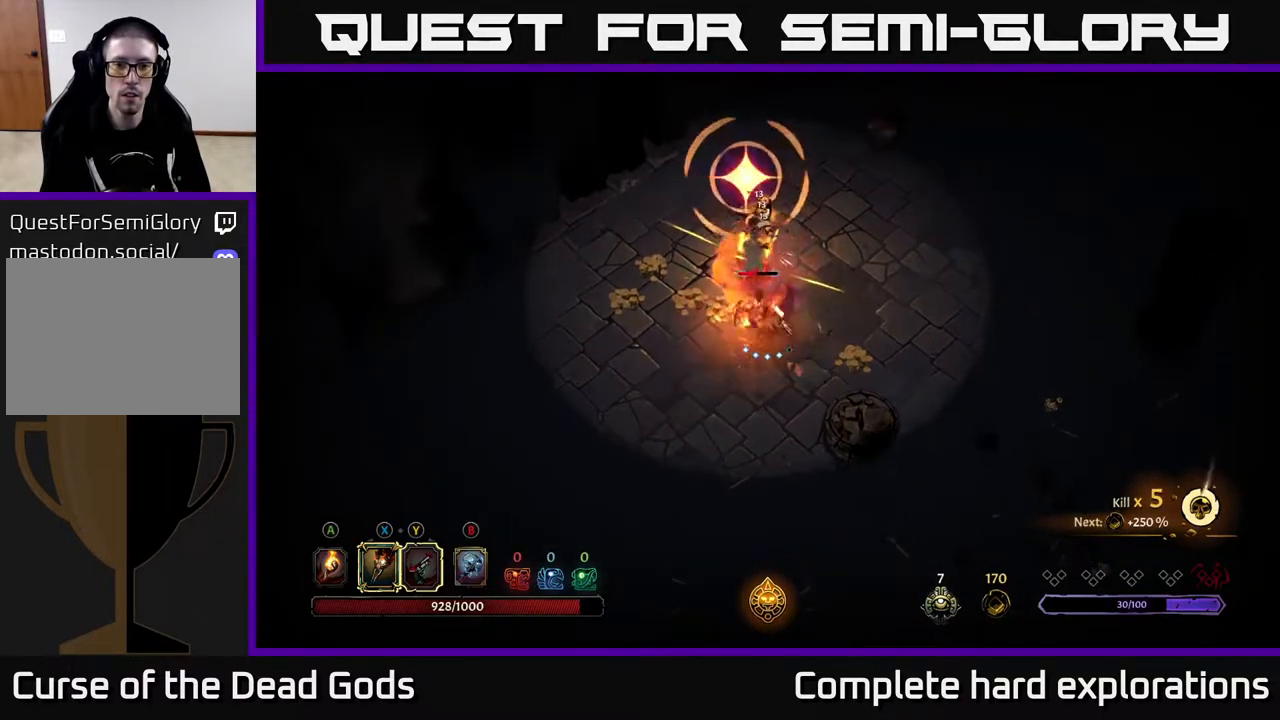
{"buttons": [], "left_stick": "center", "right_stick": "center", "events": [[100, "Y", "up"], [233, "left_stick", "center"]]}
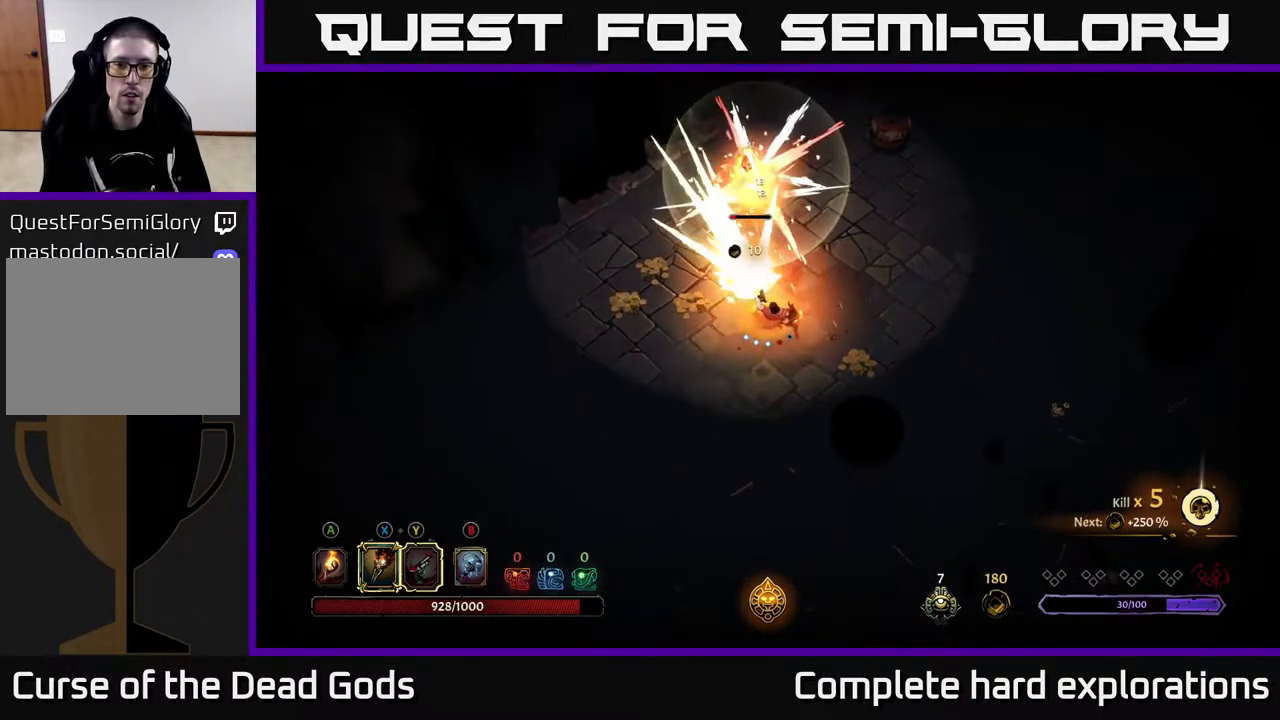
{"buttons": [], "left_stick": "left", "right_stick": "center", "events": [[83, "left_stick", "left"], [117, "R2", "down"], [233, "R2", "up"]]}
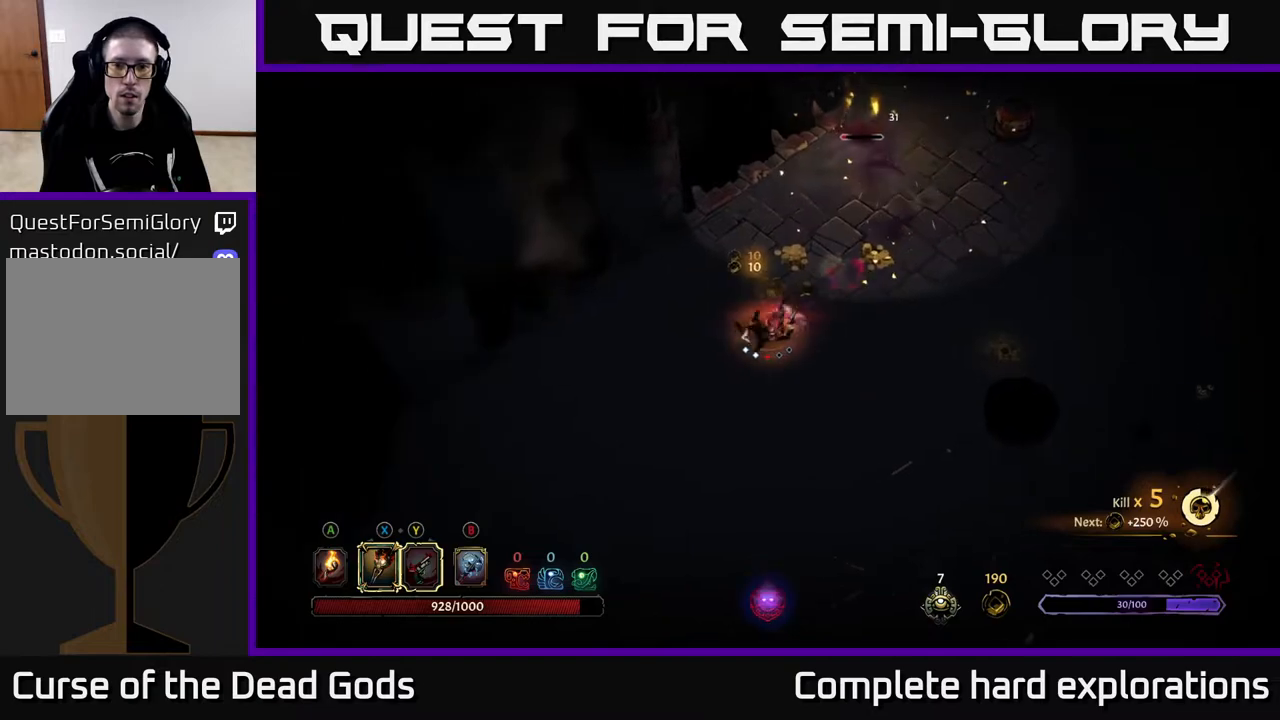
{"buttons": [], "left_stick": "up-right", "right_stick": "center", "events": [[50, "left_stick", "up"], [133, "left_stick", "up-right"]]}
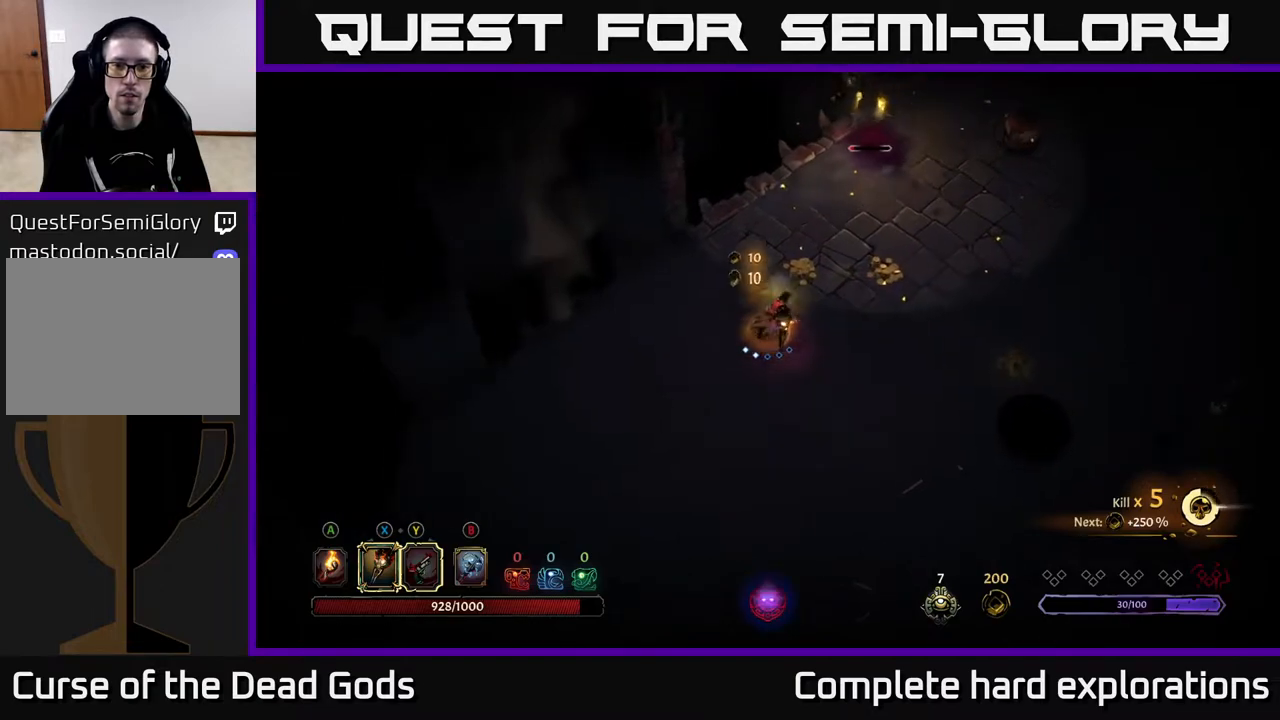
{"buttons": [], "left_stick": "up-right", "right_stick": "center", "events": []}
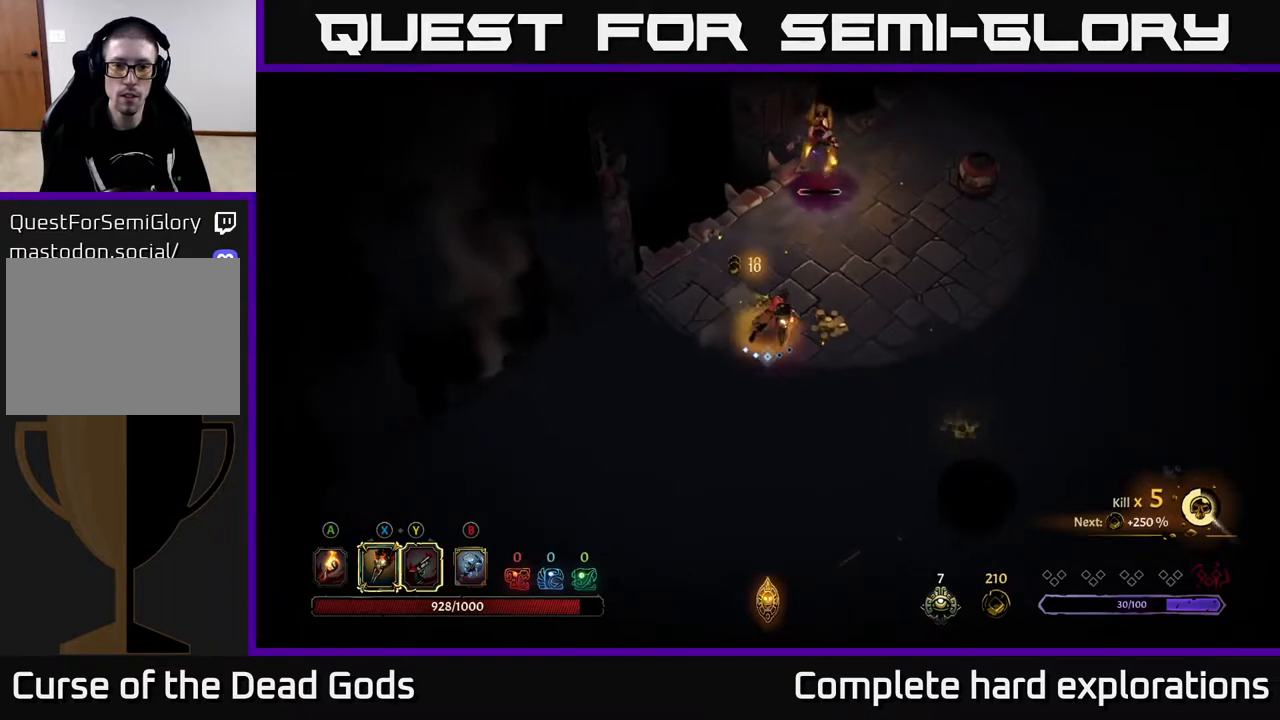
{"buttons": [], "left_stick": "up-right", "right_stick": "center", "events": [[283, "X", "down"], [367, "X", "up"]]}
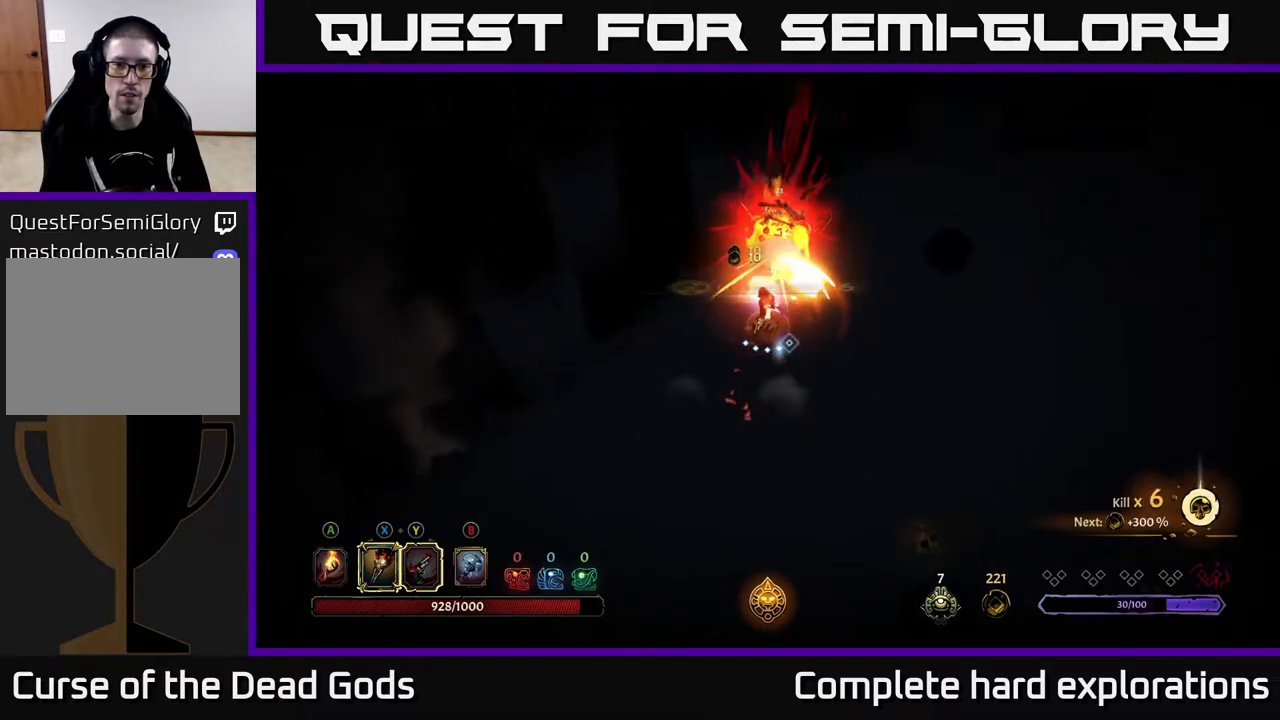
{"buttons": [], "left_stick": "down-right", "right_stick": "center", "events": [[17, "X", "down"], [100, "X", "up"], [367, "left_stick", "down-right"]]}
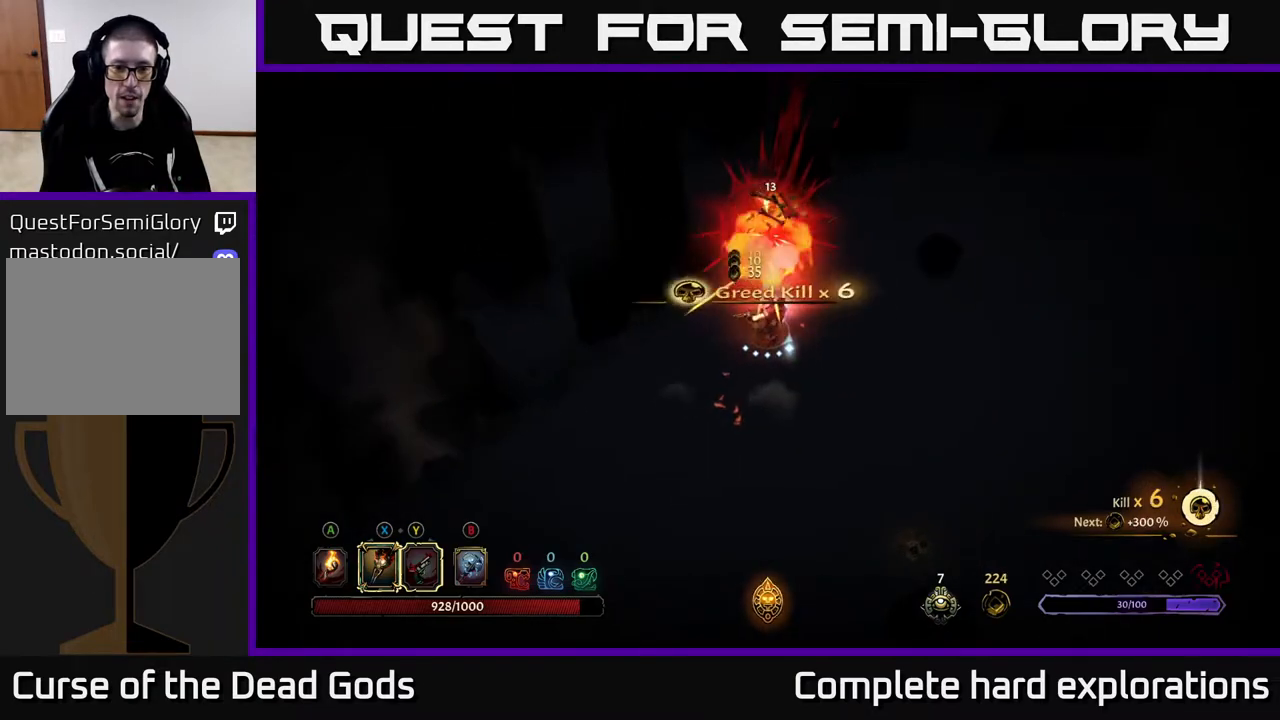
{"buttons": ["A"], "left_stick": "down-right", "right_stick": "center", "events": [[33, "left_stick", "center"], [217, "left_stick", "down-right"], [500, "A", "down"]]}
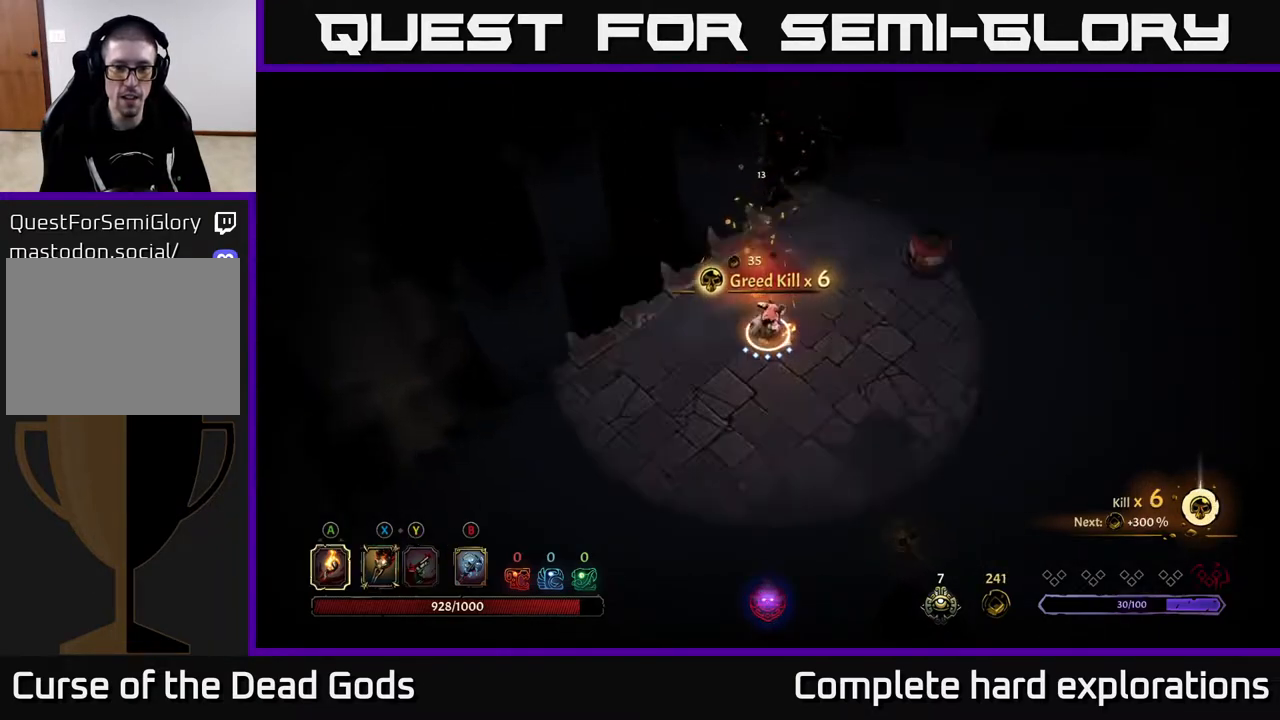
{"buttons": [], "left_stick": "down-right", "right_stick": "center", "events": [[83, "A", "up"], [100, "left_stick", "down"], [300, "left_stick", "down-right"]]}
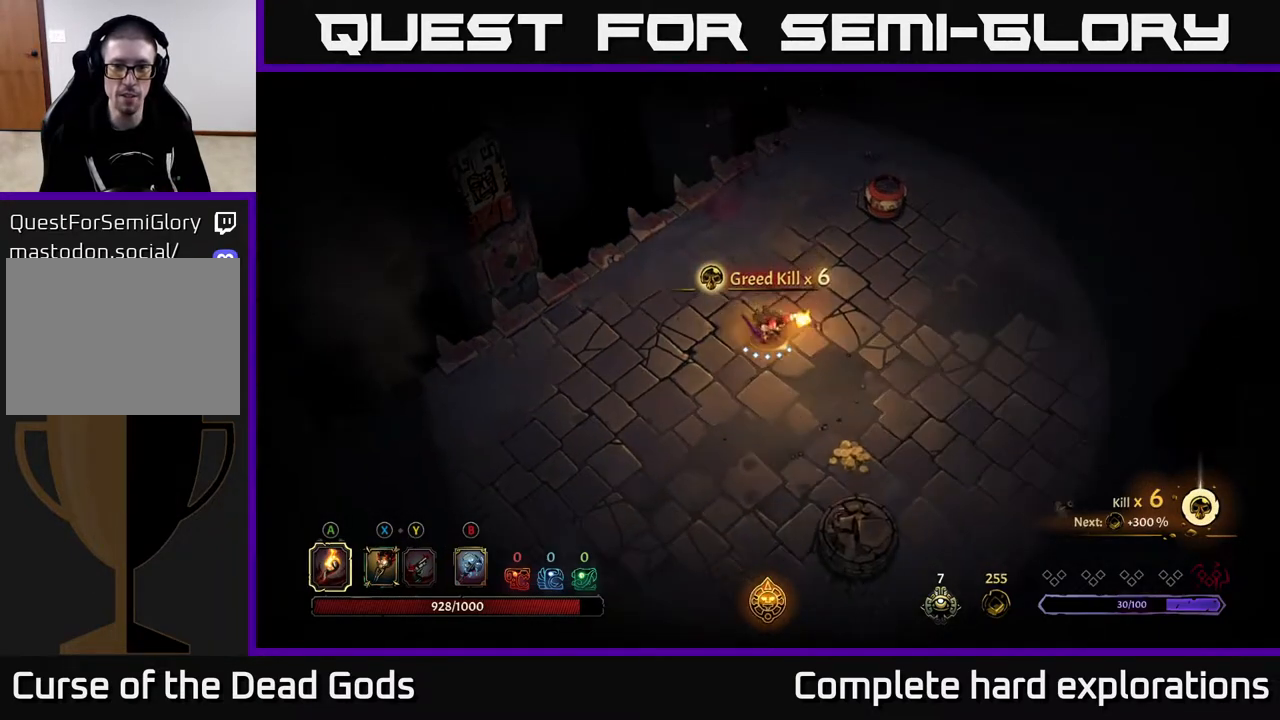
{"buttons": [], "left_stick": "down-right", "right_stick": "center", "events": []}
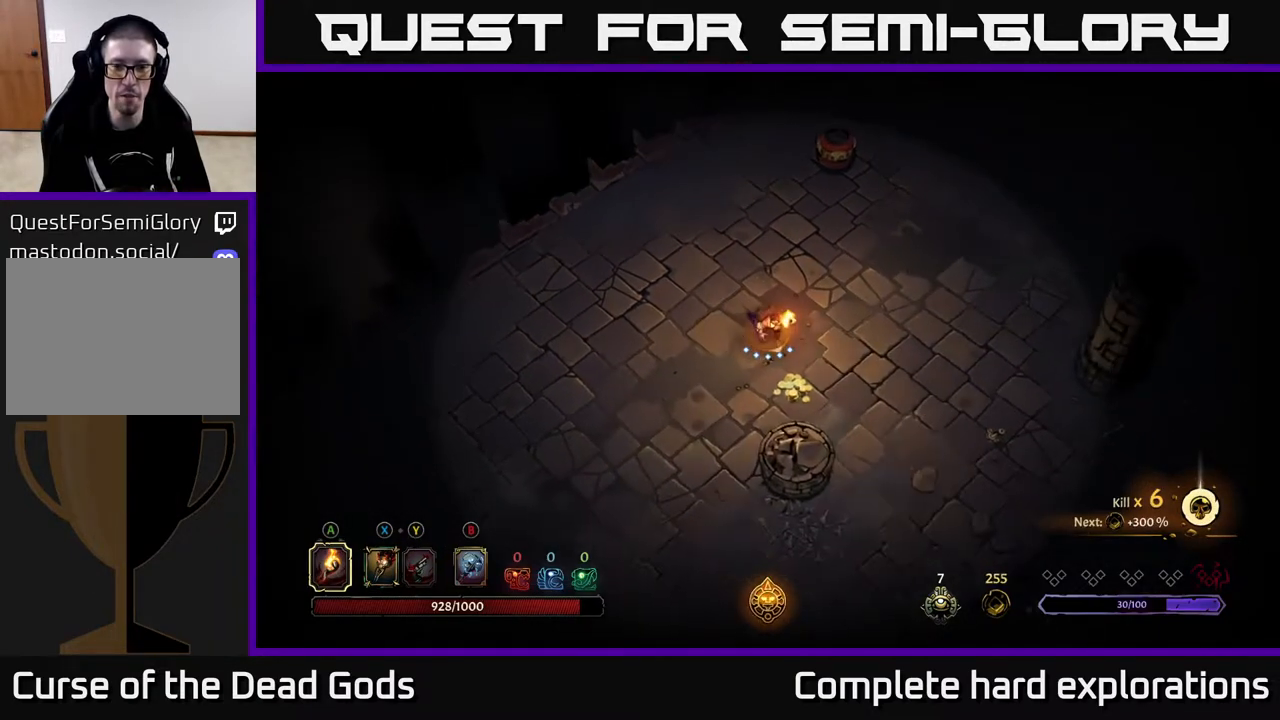
{"buttons": [], "left_stick": "down-right", "right_stick": "center", "events": [[133, "left_stick", "down"], [267, "left_stick", "down-right"]]}
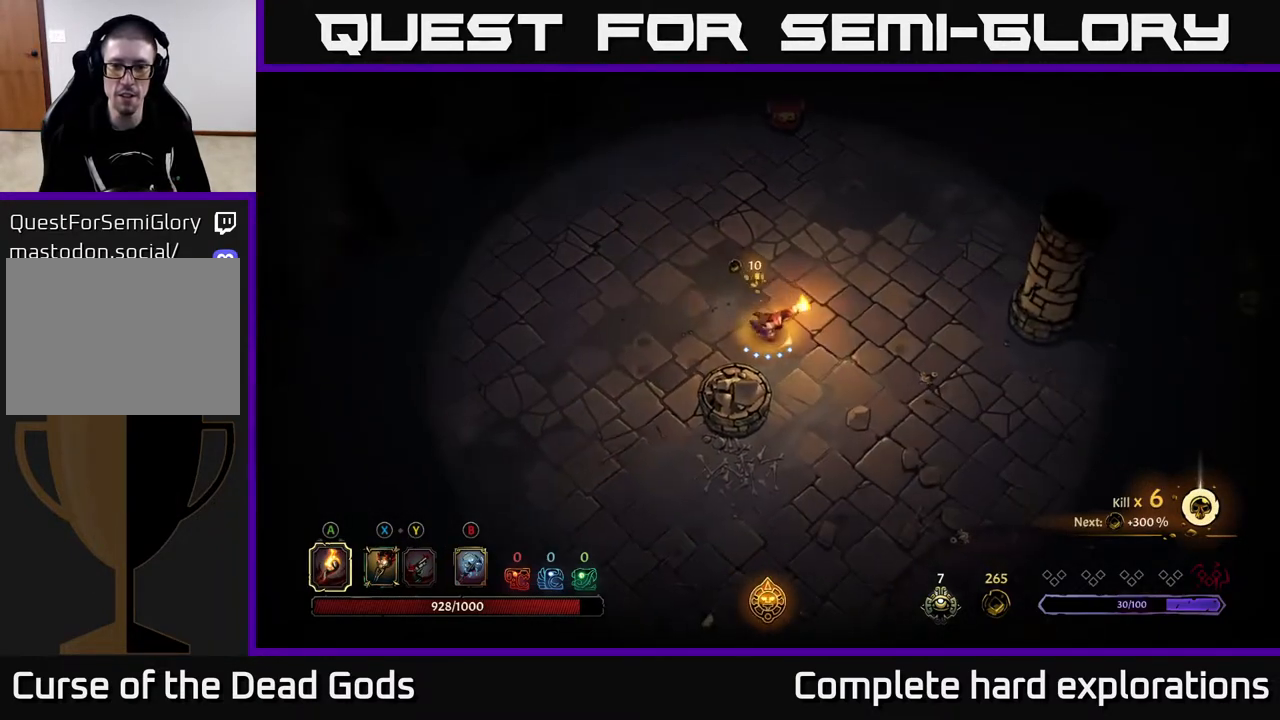
{"buttons": [], "left_stick": "down-right", "right_stick": "center", "events": []}
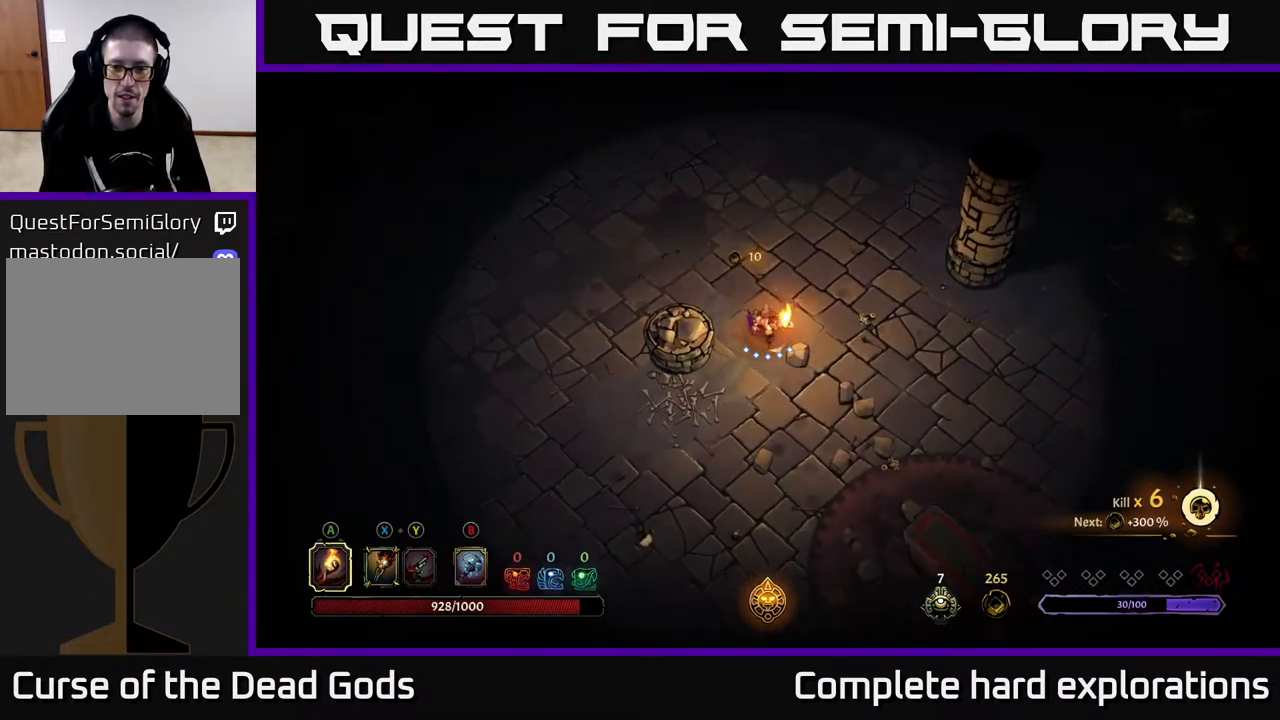
{"buttons": [], "left_stick": "down-right", "right_stick": "center", "events": [[267, "left_stick", "down"], [433, "left_stick", "down-right"]]}
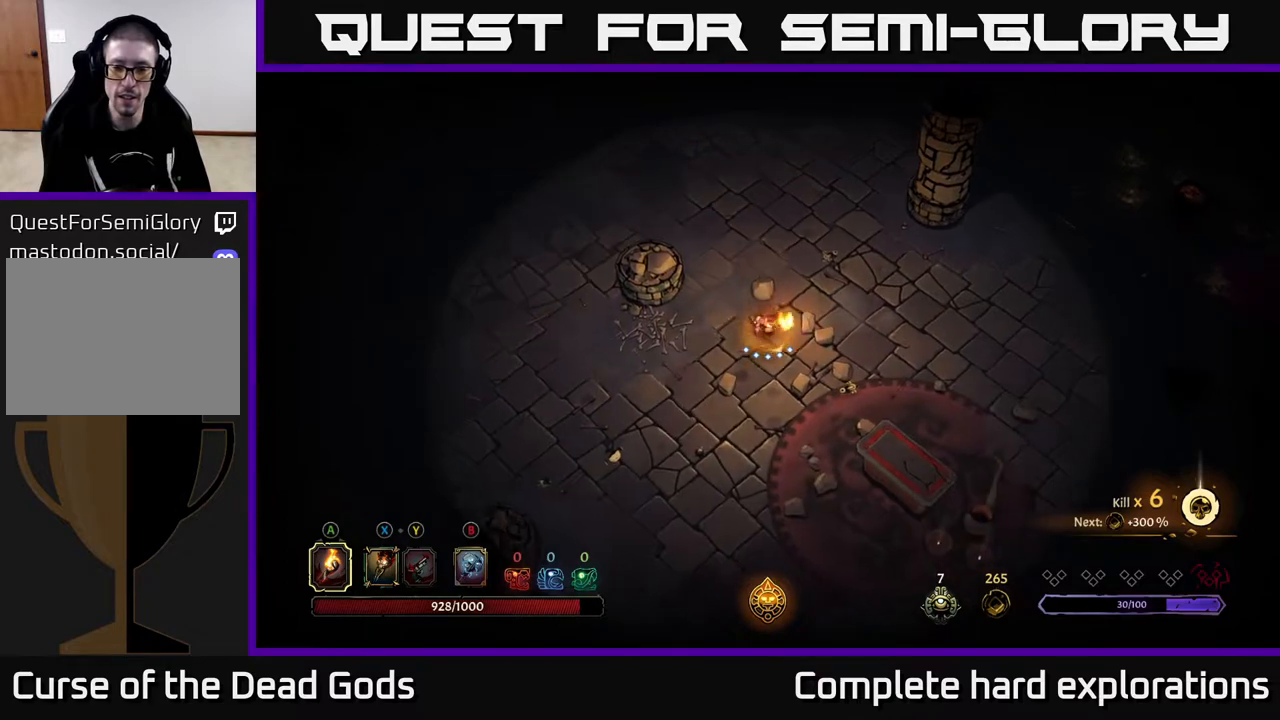
{"buttons": [], "left_stick": "down", "right_stick": "center", "events": [[167, "left_stick", "down"], [300, "left_stick", "down-left"], [417, "left_stick", "down"]]}
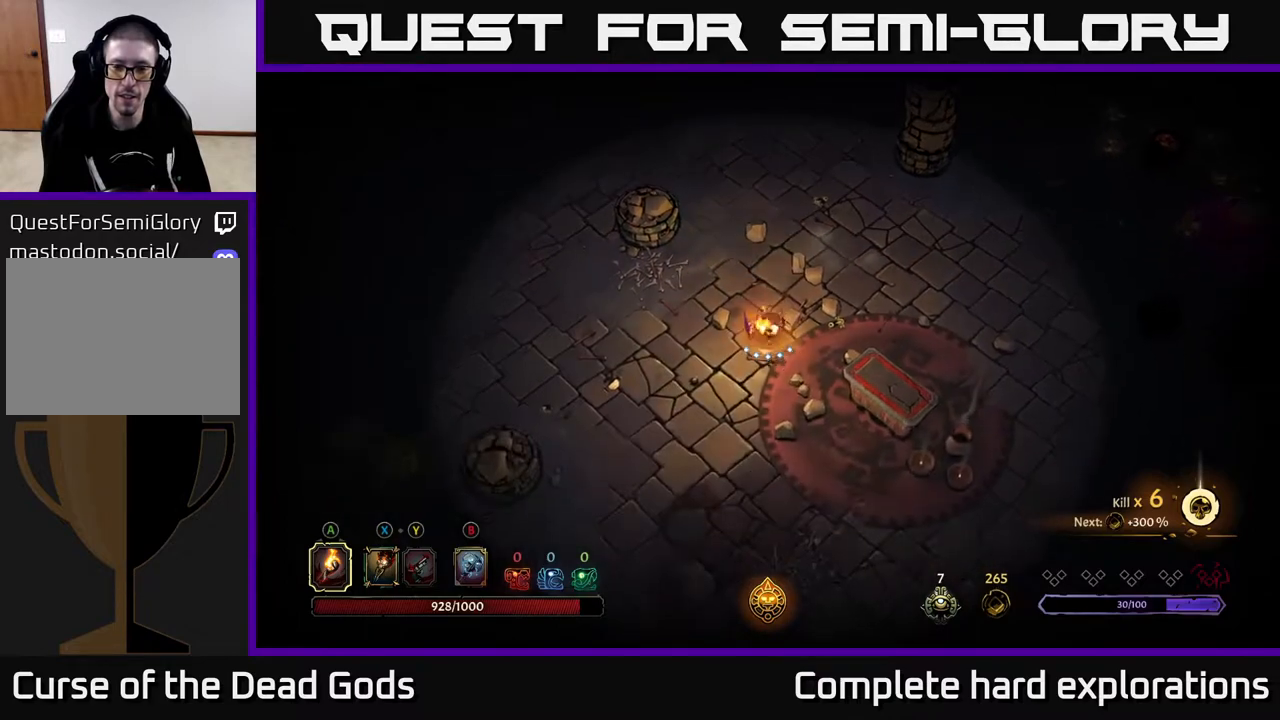
{"buttons": [], "left_stick": "down-right", "right_stick": "center", "events": [[467, "left_stick", "down-right"]]}
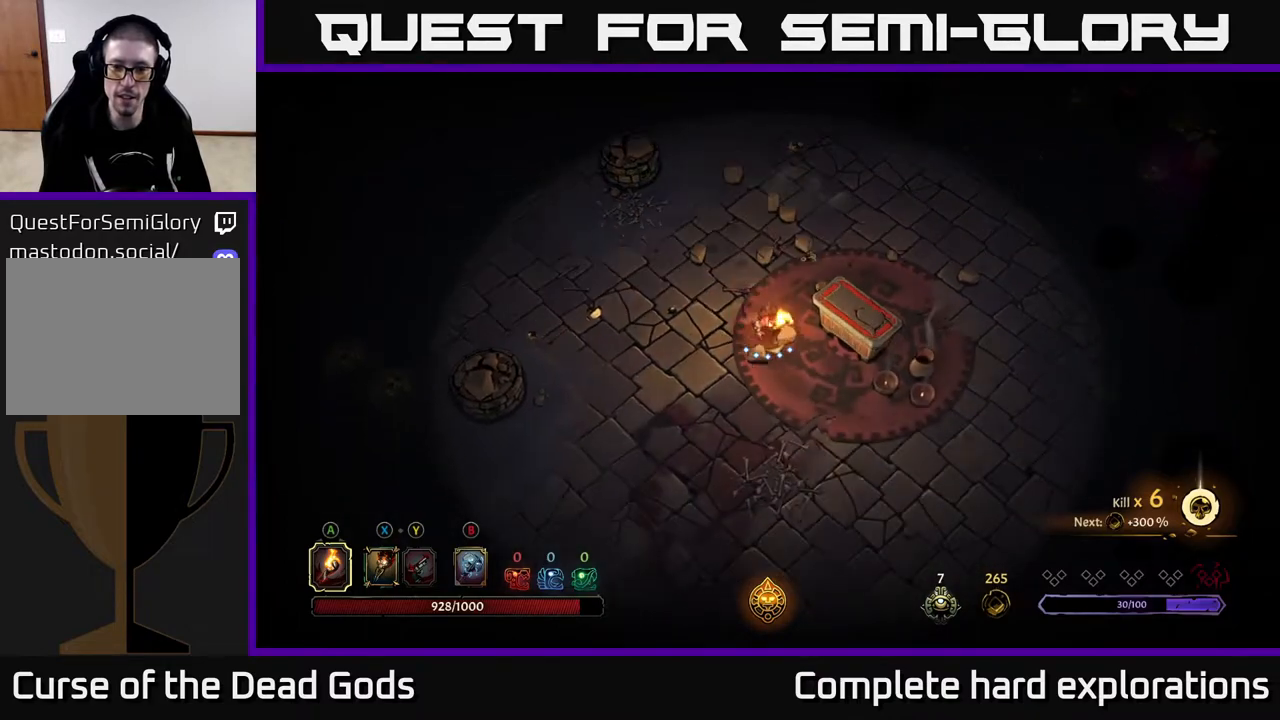
{"buttons": [], "left_stick": "center", "right_stick": "center", "events": [[117, "left_stick", "right"], [300, "R1", "down"], [367, "left_stick", "center"], [417, "R1", "up"]]}
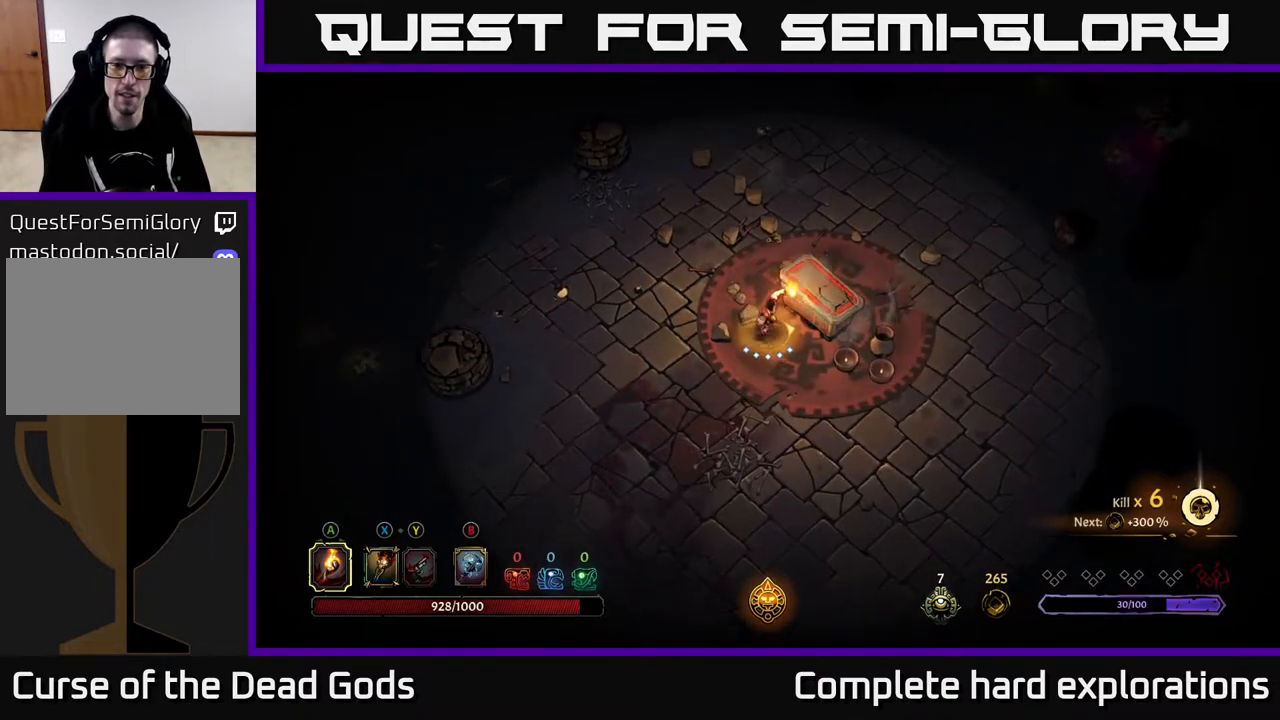
{"buttons": [], "left_stick": "center", "right_stick": "center", "events": []}
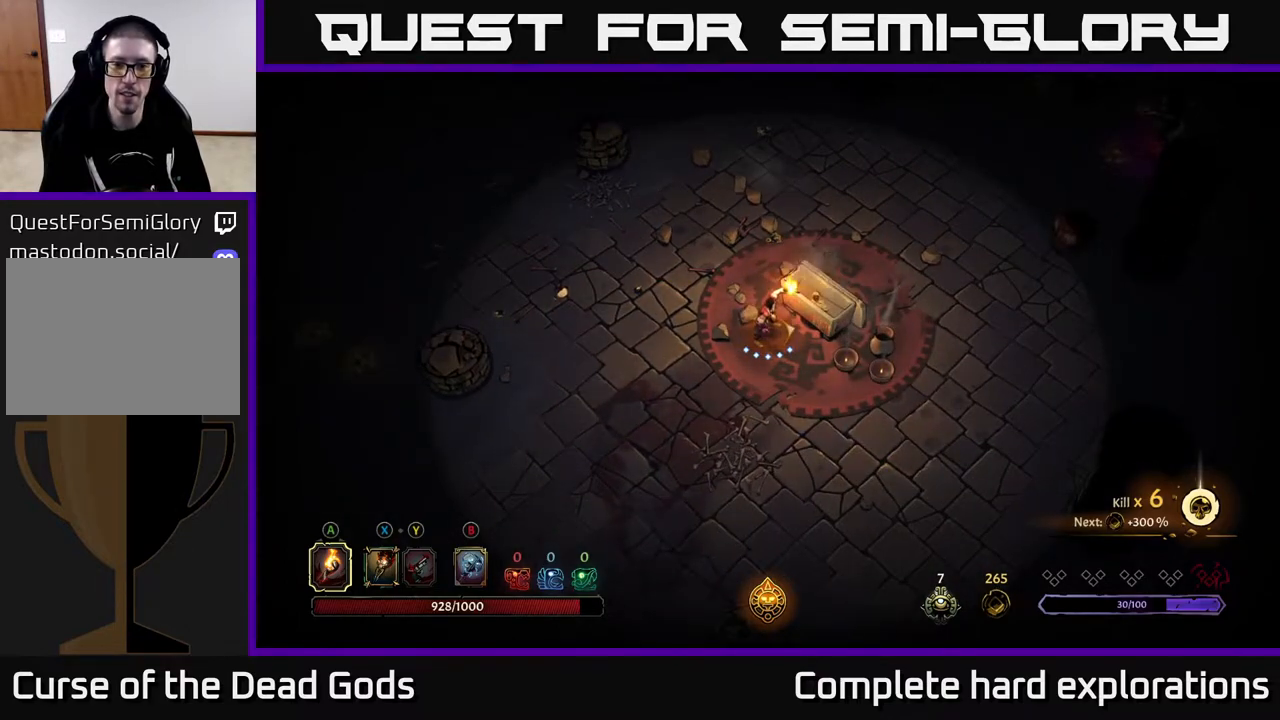
{"buttons": [], "left_stick": "down", "right_stick": "center", "events": [[350, "left_stick", "down"]]}
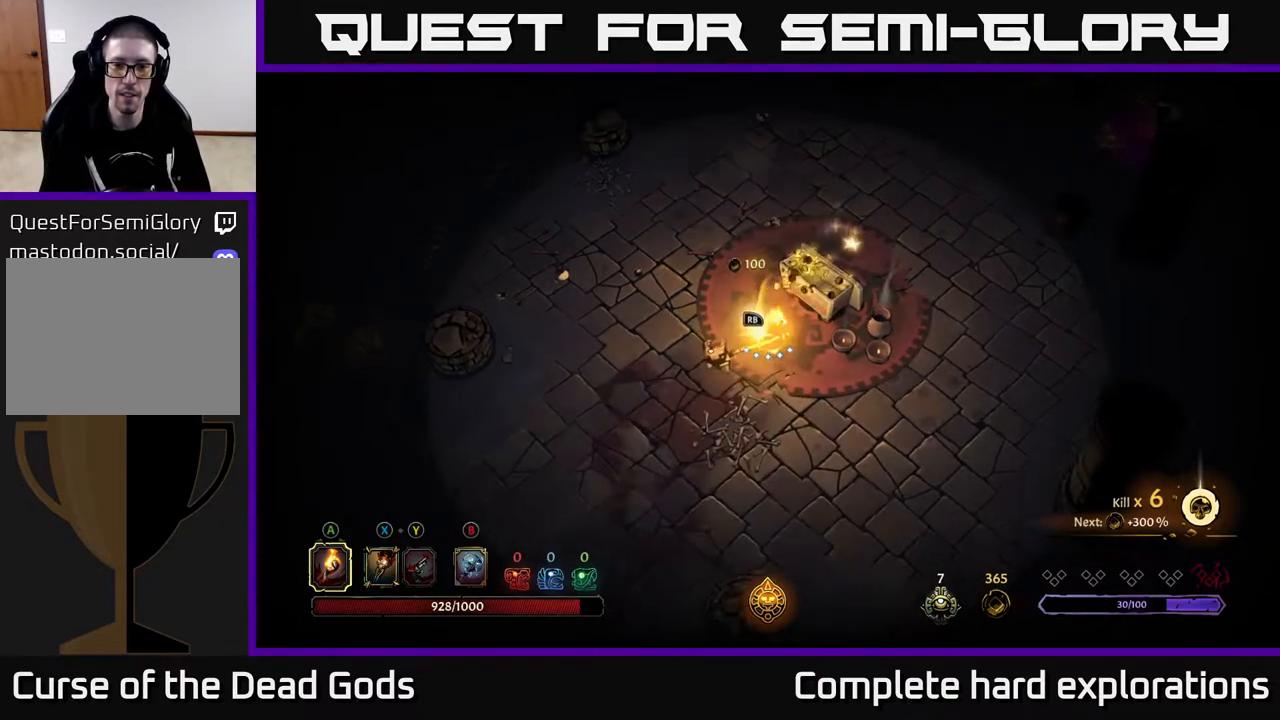
{"buttons": [], "left_stick": "left", "right_stick": "center", "events": [[100, "left_stick", "right"], [300, "left_stick", "left"]]}
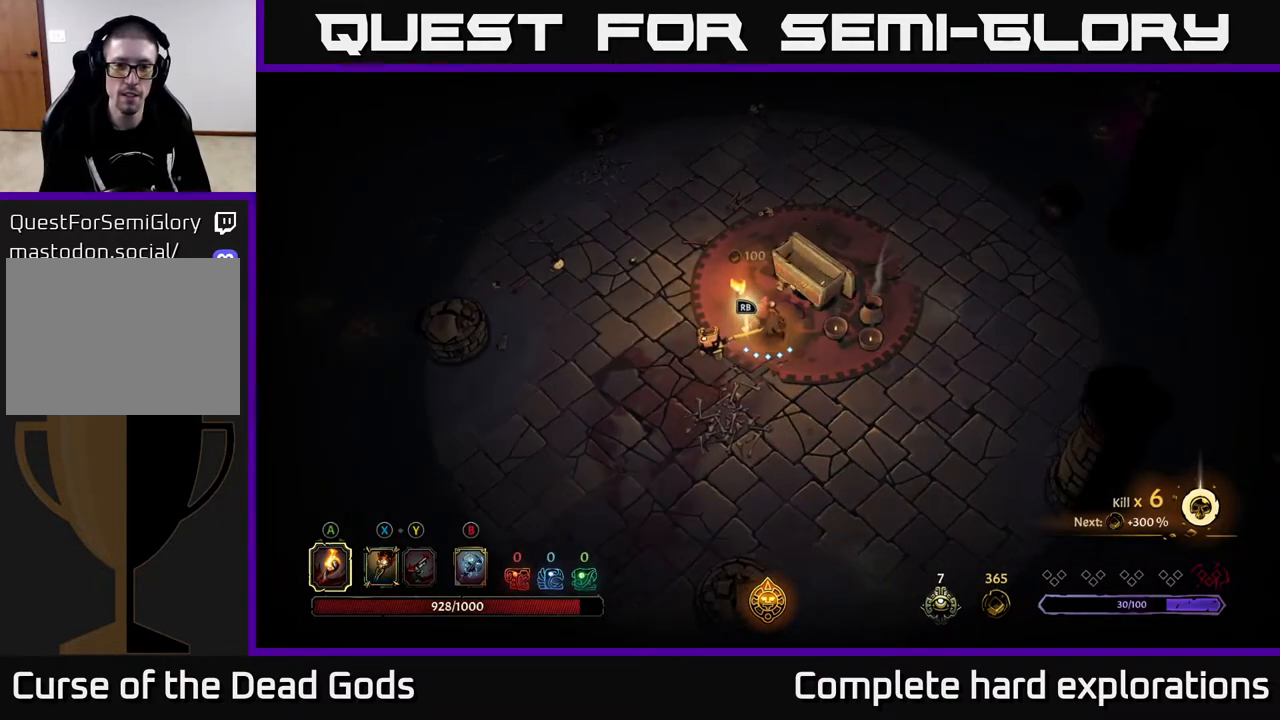
{"buttons": [], "left_stick": "center", "right_stick": "center", "events": [[17, "left_stick", "center"], [400, "R1", "down"], [467, "R1", "up"]]}
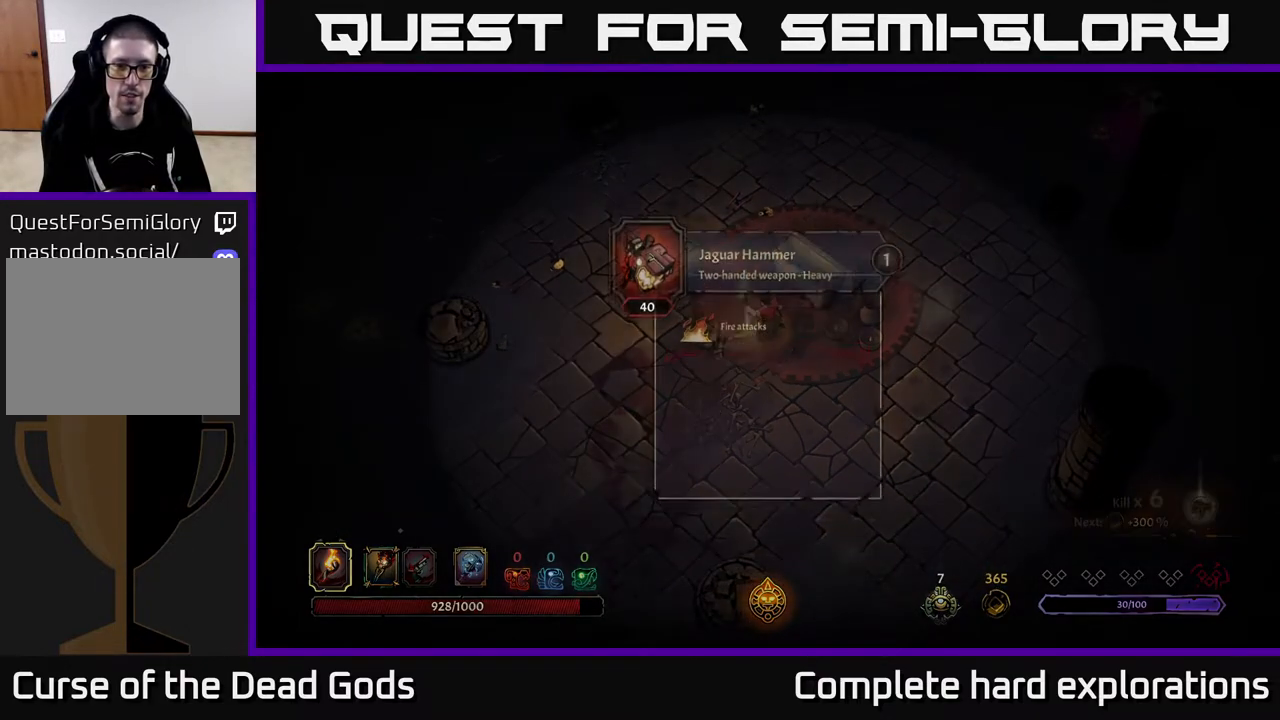
{"buttons": [], "left_stick": "center", "right_stick": "center", "events": []}